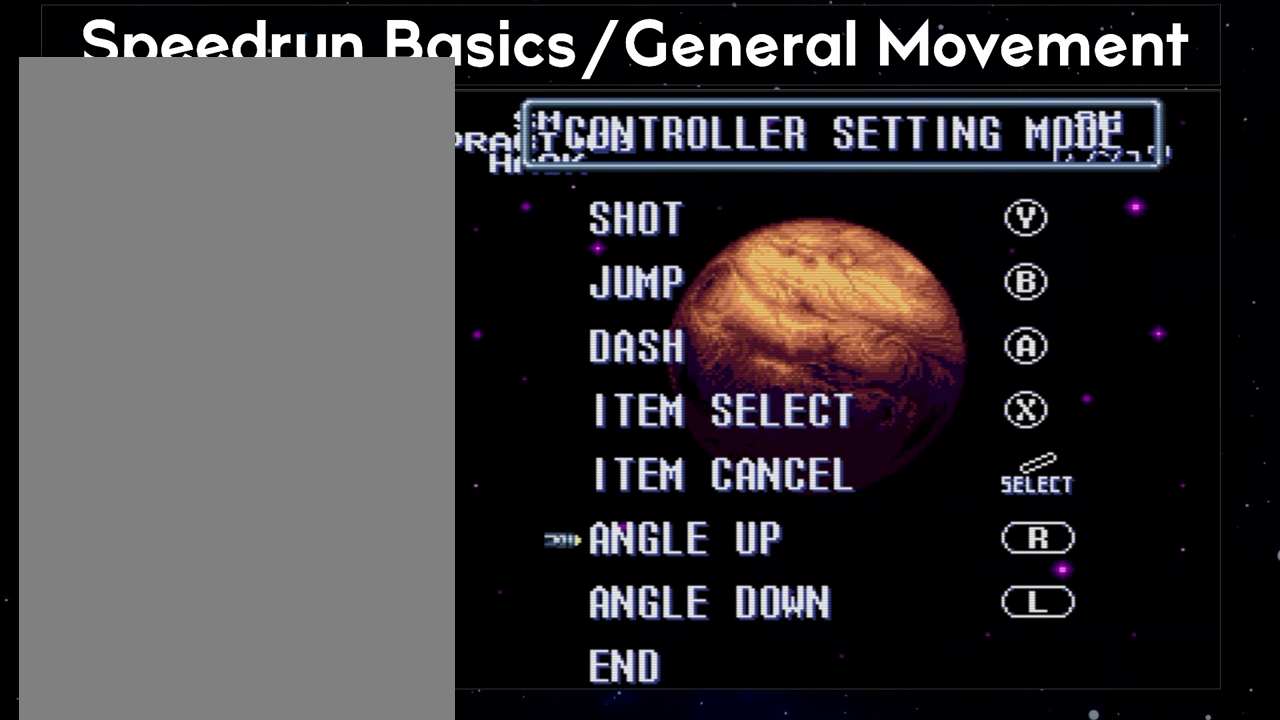
Gameplay with a controller (Nintendo layout); each line is a JSON object with the inputs held at the frame after it (dt_ms = milliseconds from this image to that frame). "events" lists button and stick changes between this image and that frame as [ms after this image, input, new state], when the widget could be followed in between. Not read: A L3 R3.
{"dt_ms": 500, "buttons": ["X", "DPAD_DOWN"], "events": [[250, "B", "up"]]}
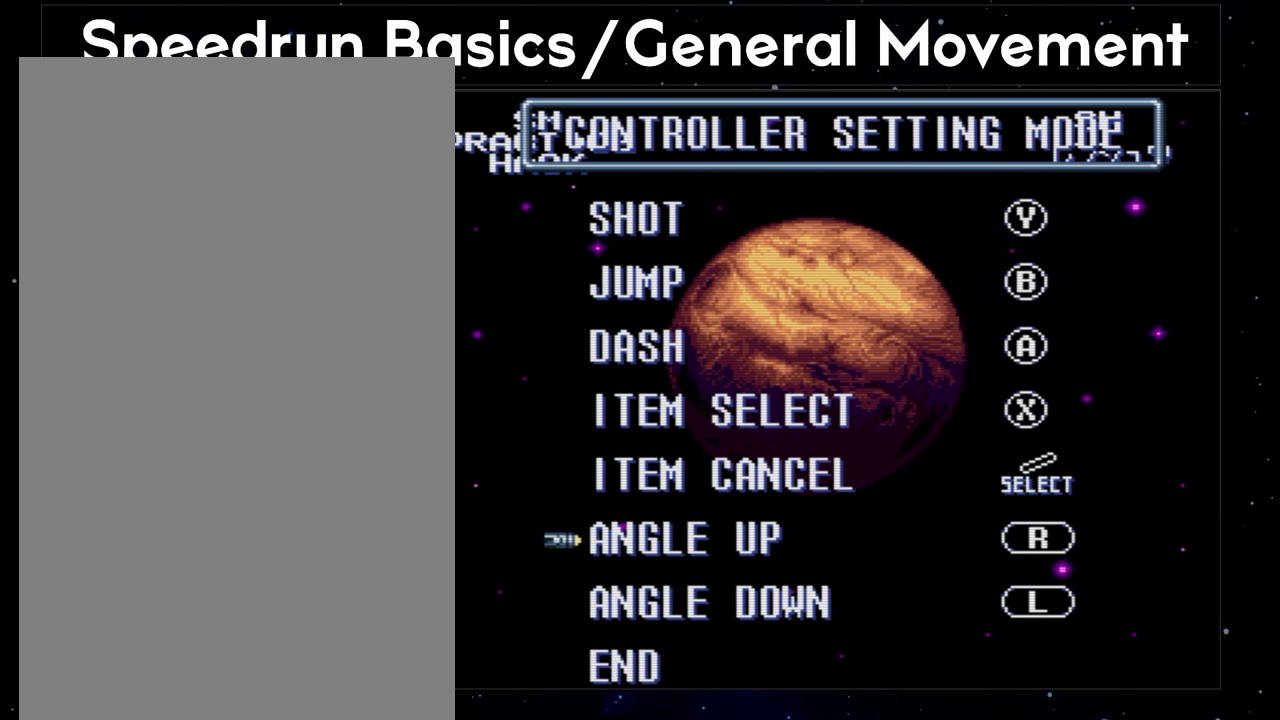
{"dt_ms": 500, "buttons": ["L1", "DPAD_DOWN"], "events": [[217, "X", "up"], [367, "L1", "down"]]}
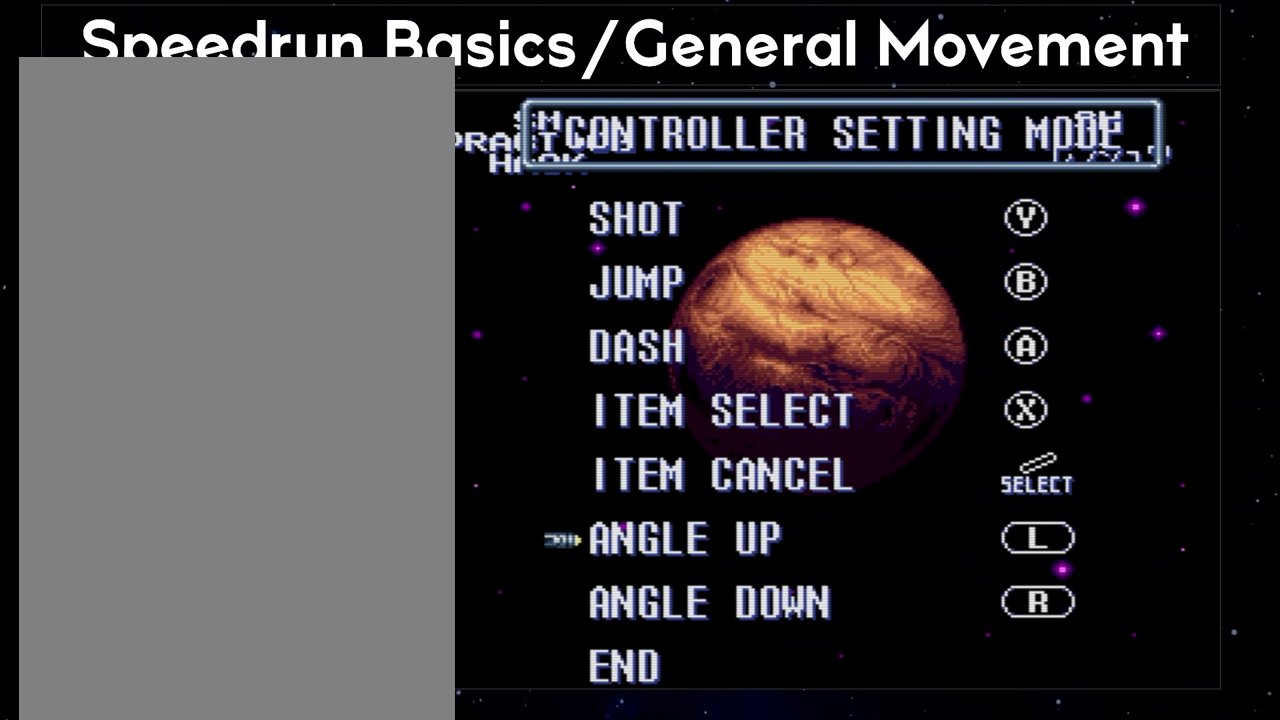
{"dt_ms": 500, "buttons": ["L1", "R1"]}
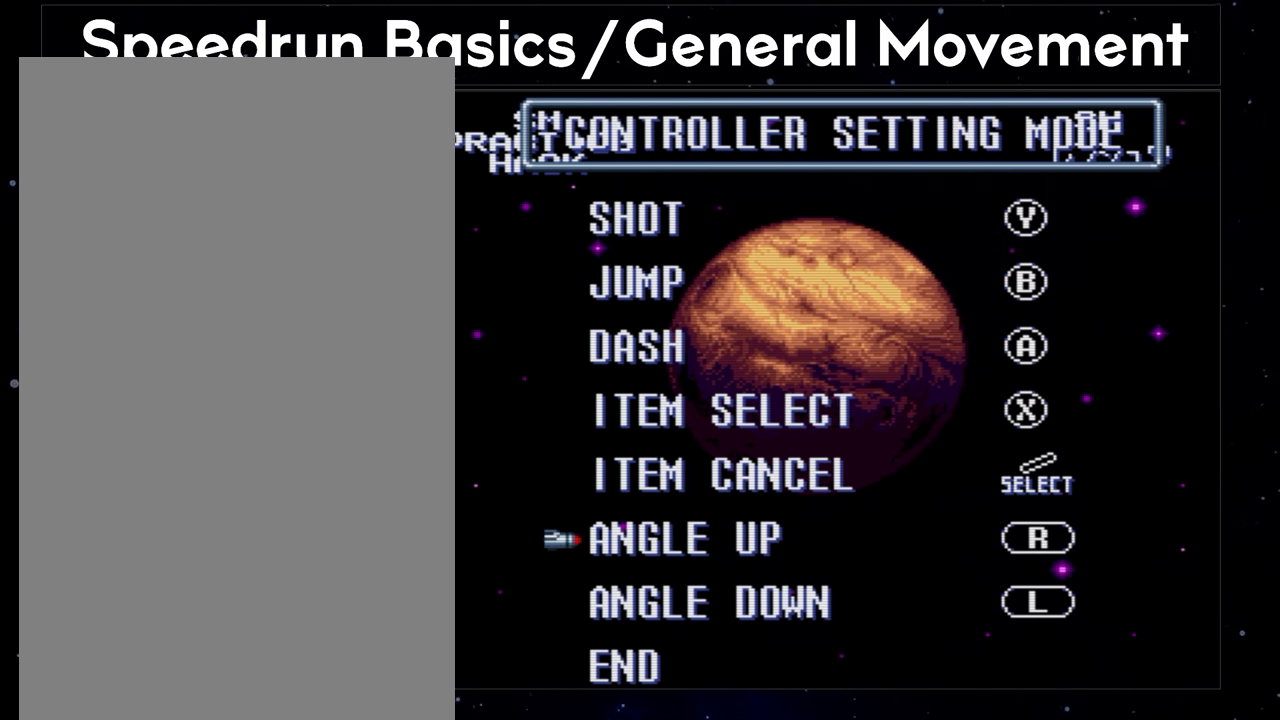
{"dt_ms": 1000, "buttons": [], "events": [[517, "L1", "up"], [567, "R1", "up"]]}
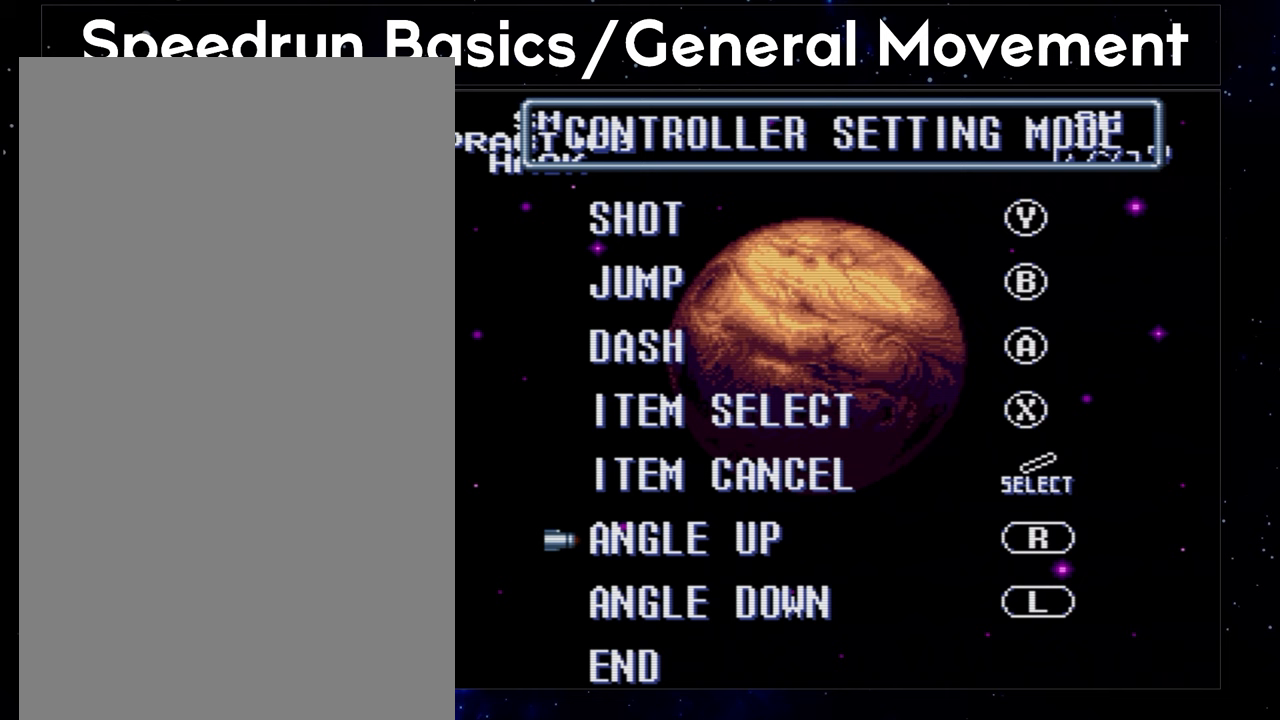
{"dt_ms": 500, "buttons": [], "events": []}
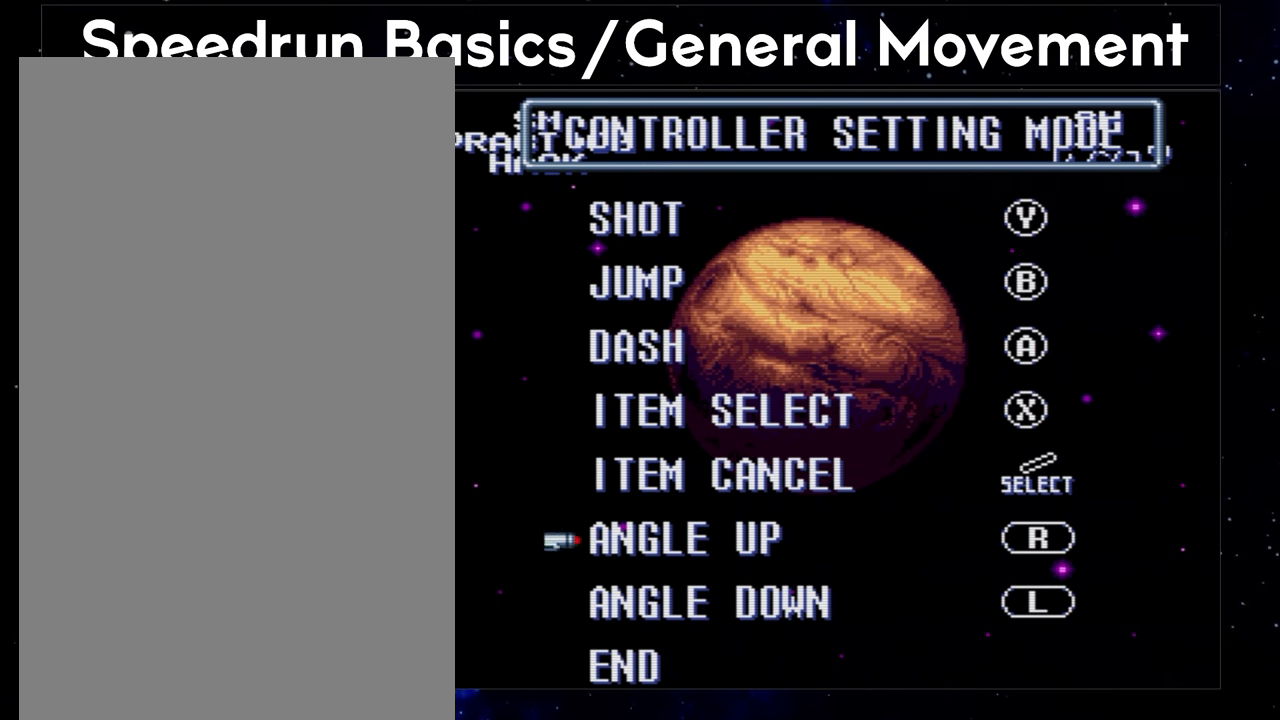
{"dt_ms": 500, "buttons": [], "events": []}
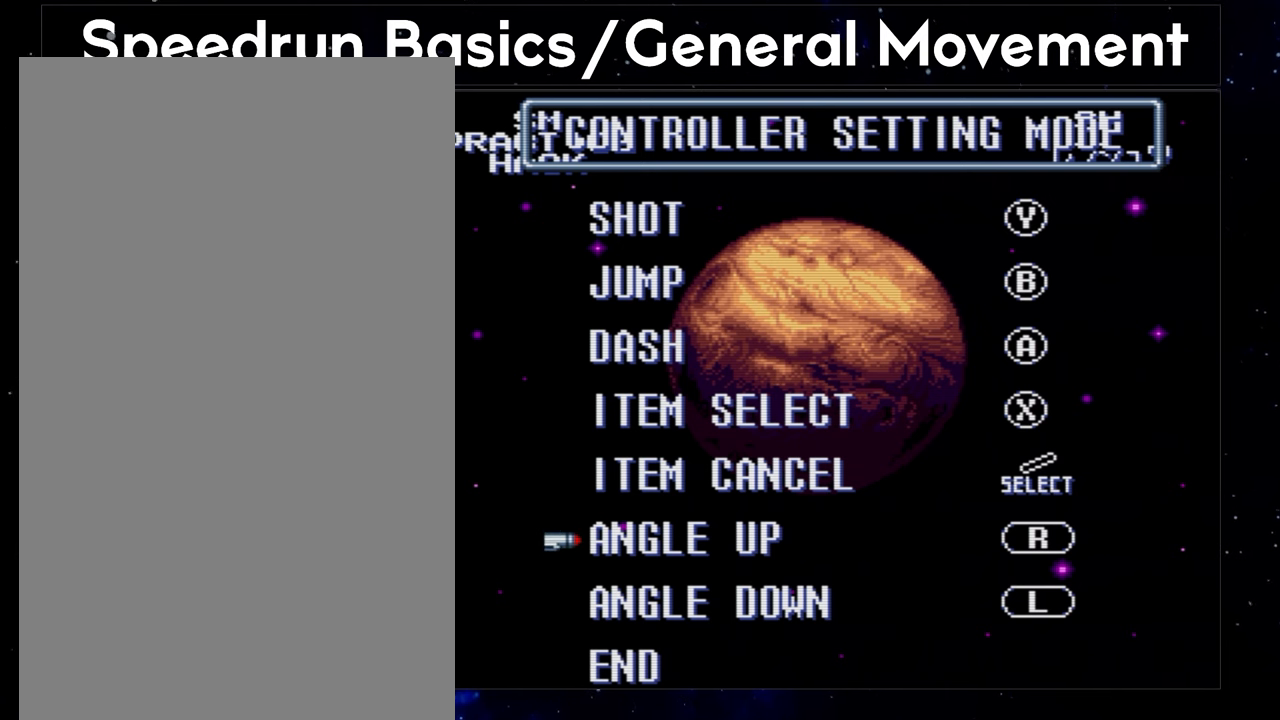
{"dt_ms": 500, "buttons": [], "events": []}
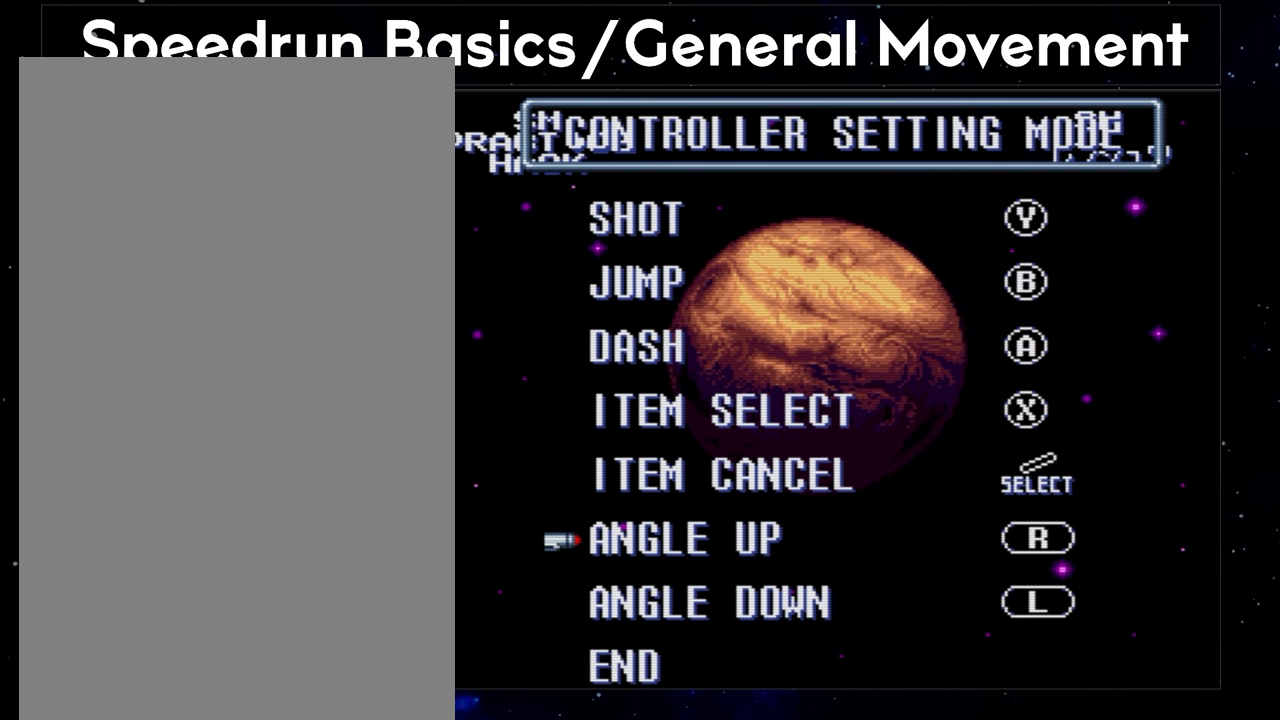
{"dt_ms": 500, "buttons": [], "events": []}
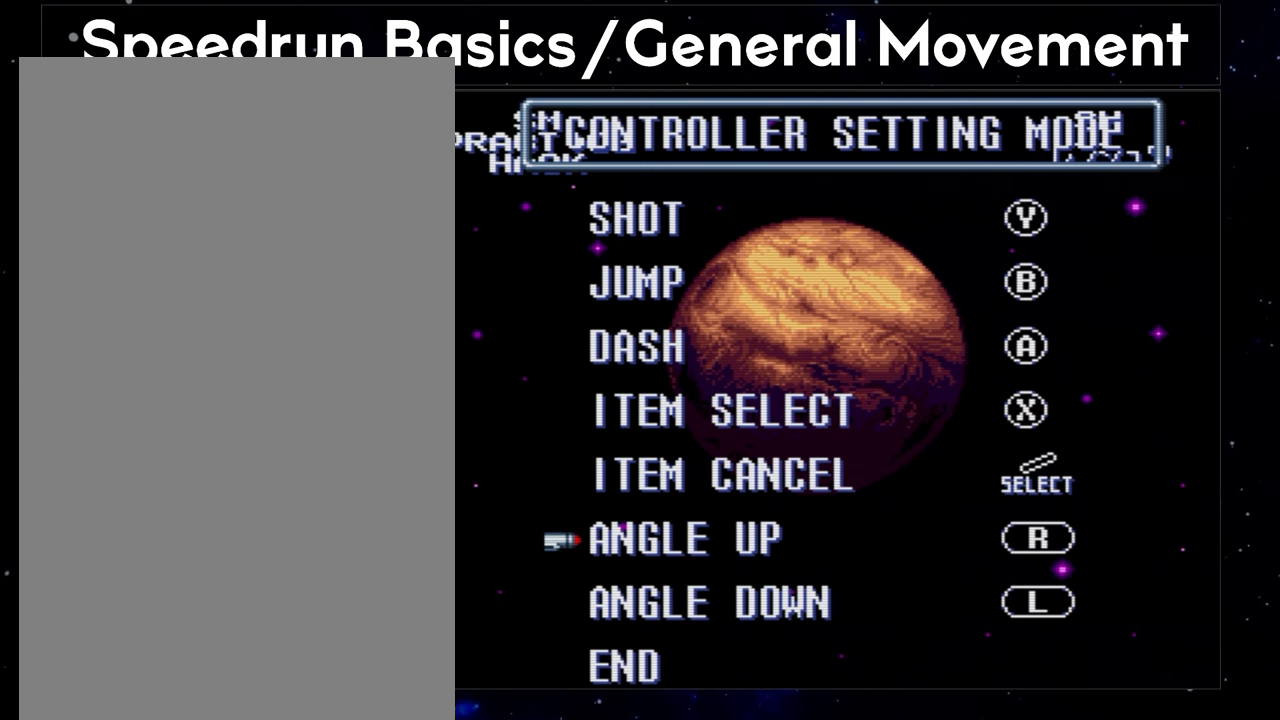
{"dt_ms": 500, "buttons": [], "events": []}
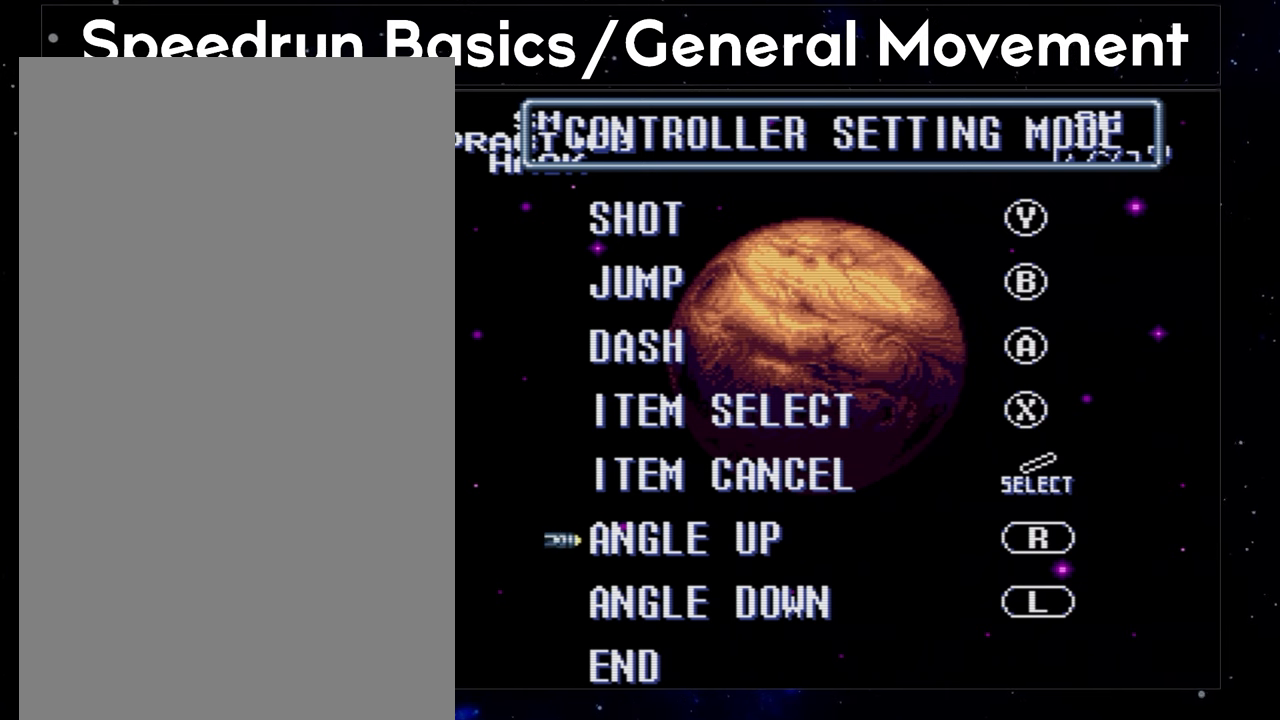
{"dt_ms": 500, "buttons": [], "events": []}
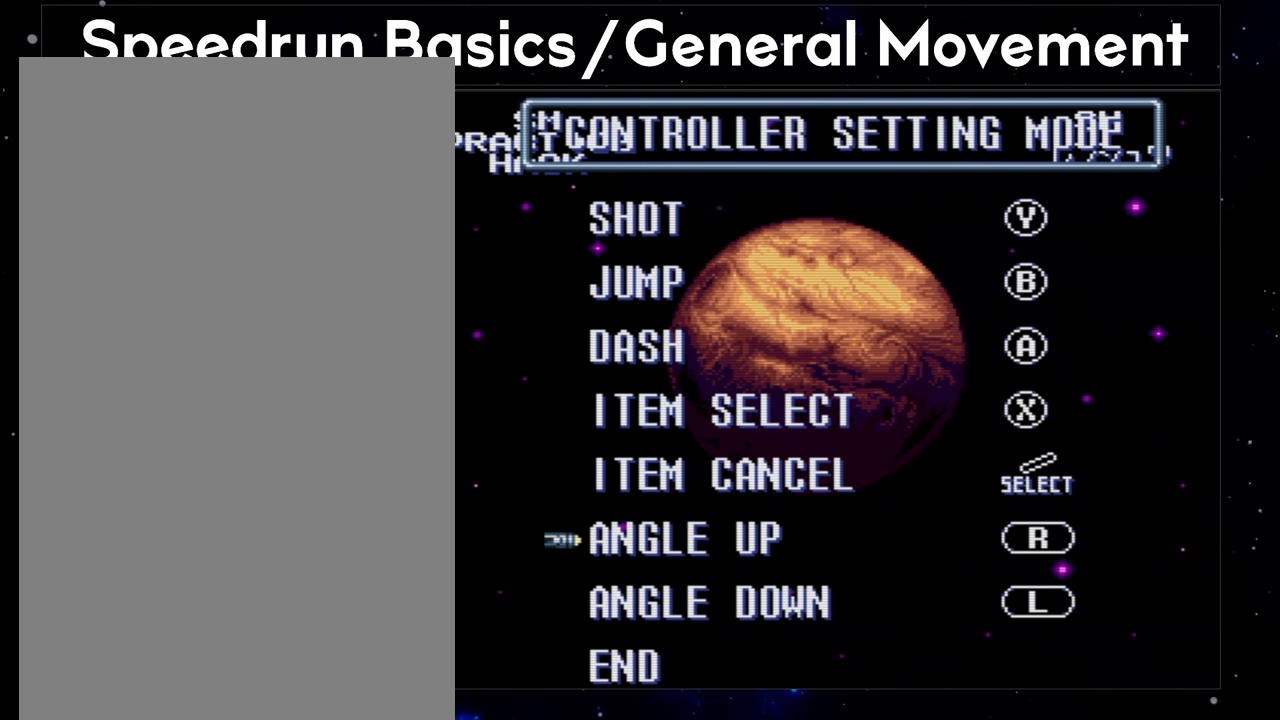
{"dt_ms": 500, "buttons": [], "events": []}
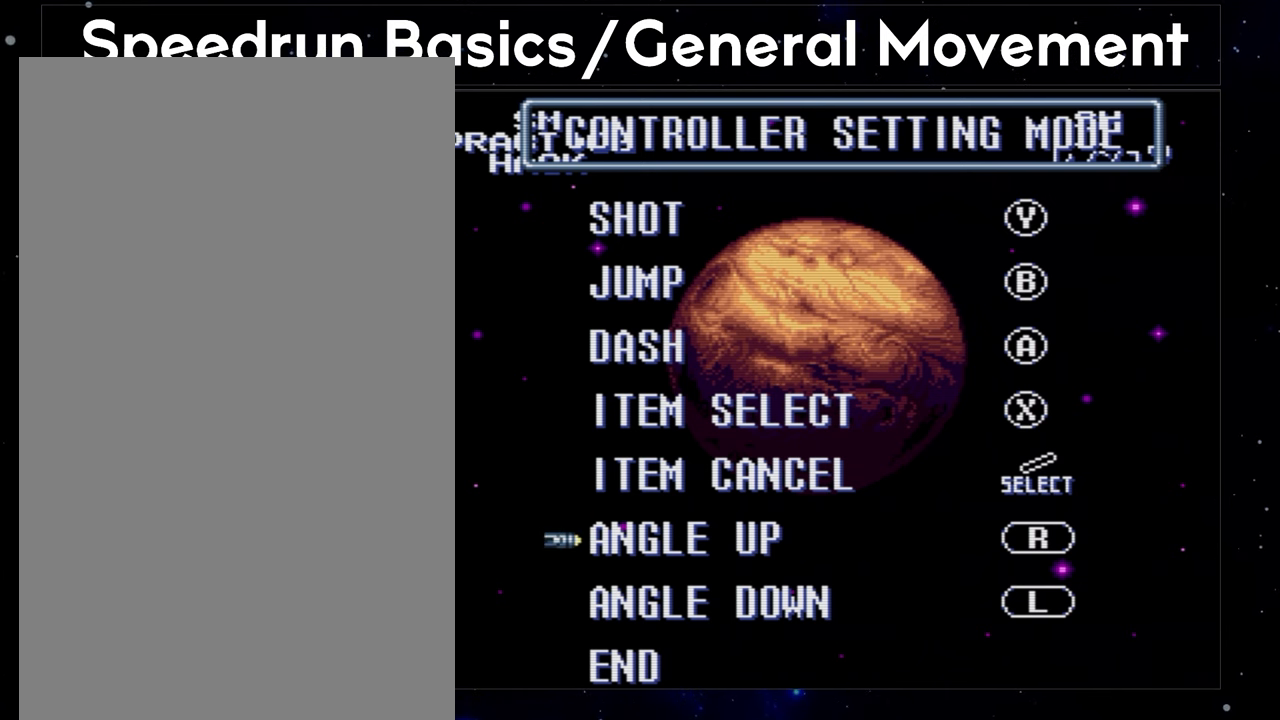
{"dt_ms": 500, "buttons": []}
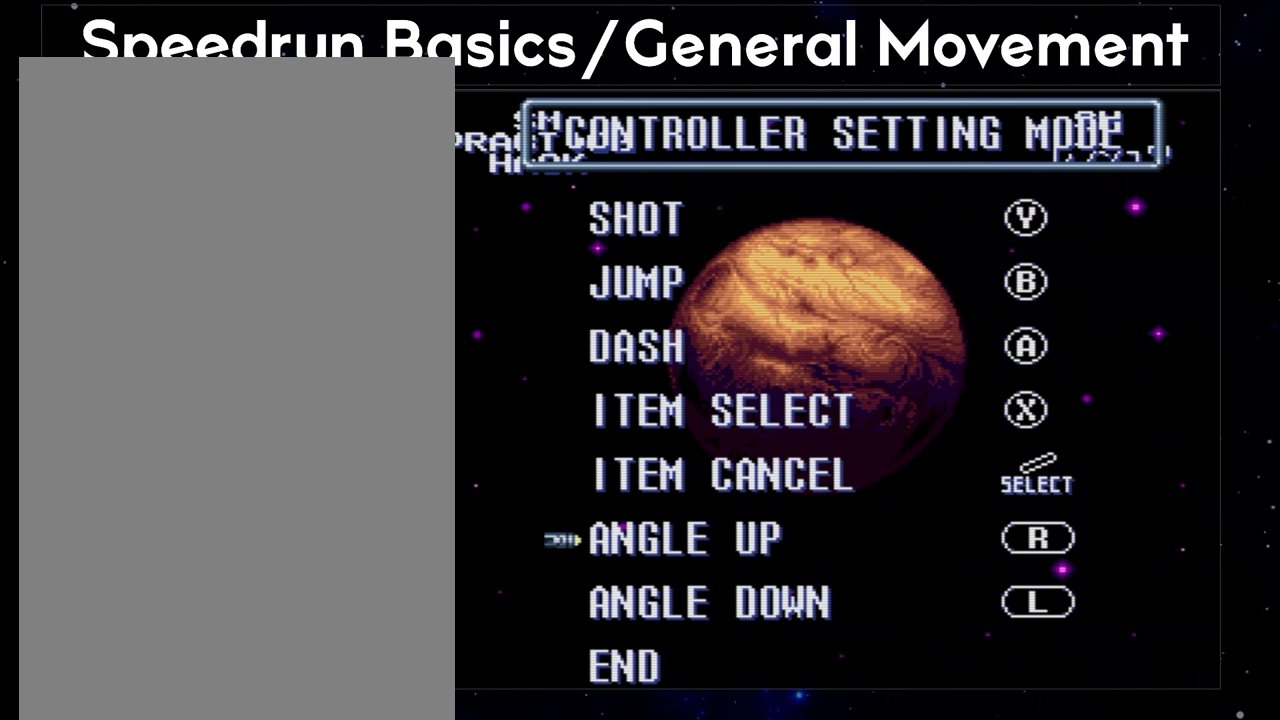
{"dt_ms": 500, "buttons": [], "events": []}
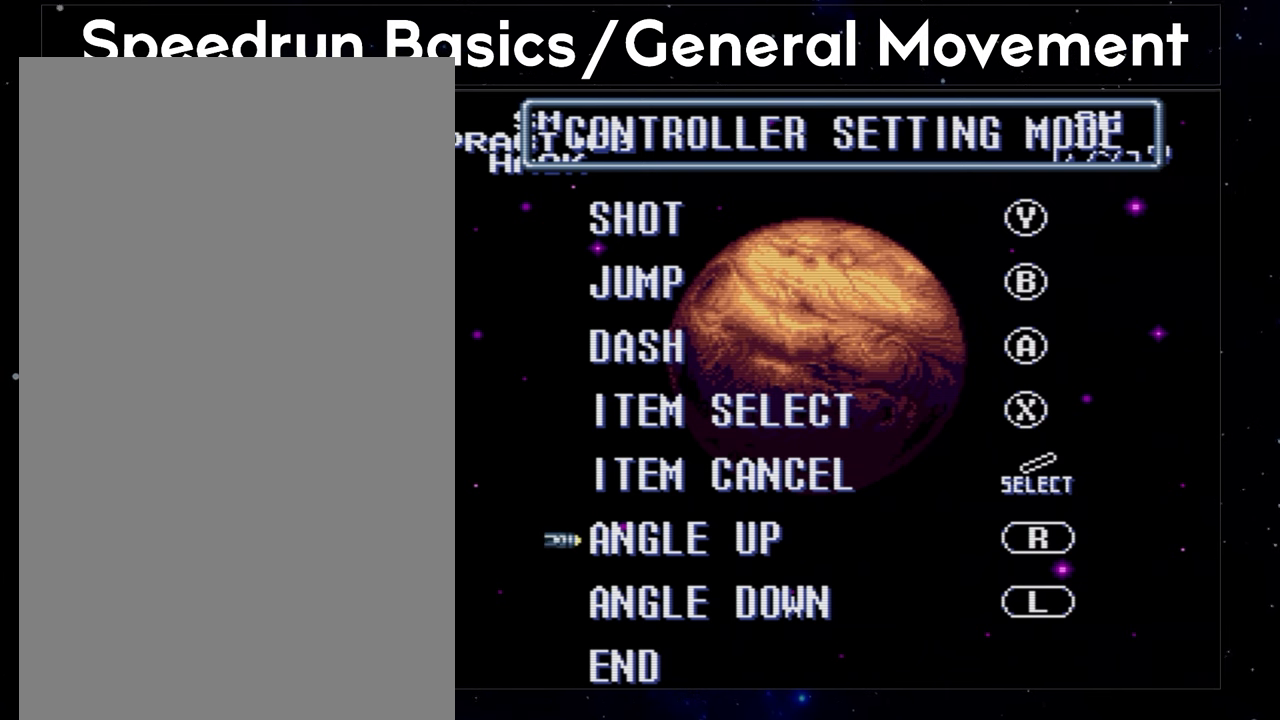
{"dt_ms": 500, "buttons": [], "events": []}
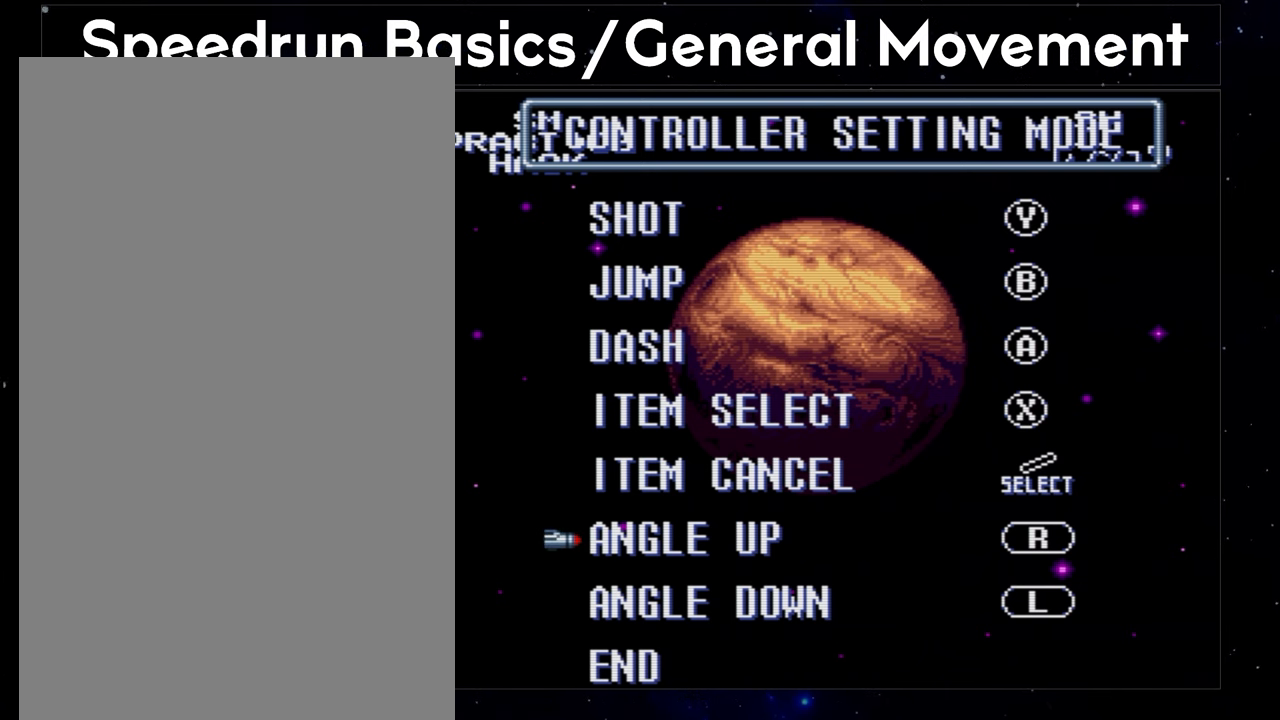
{"dt_ms": 1000, "buttons": [], "events": [[583, "Y", "down"], [850, "Y", "up"]]}